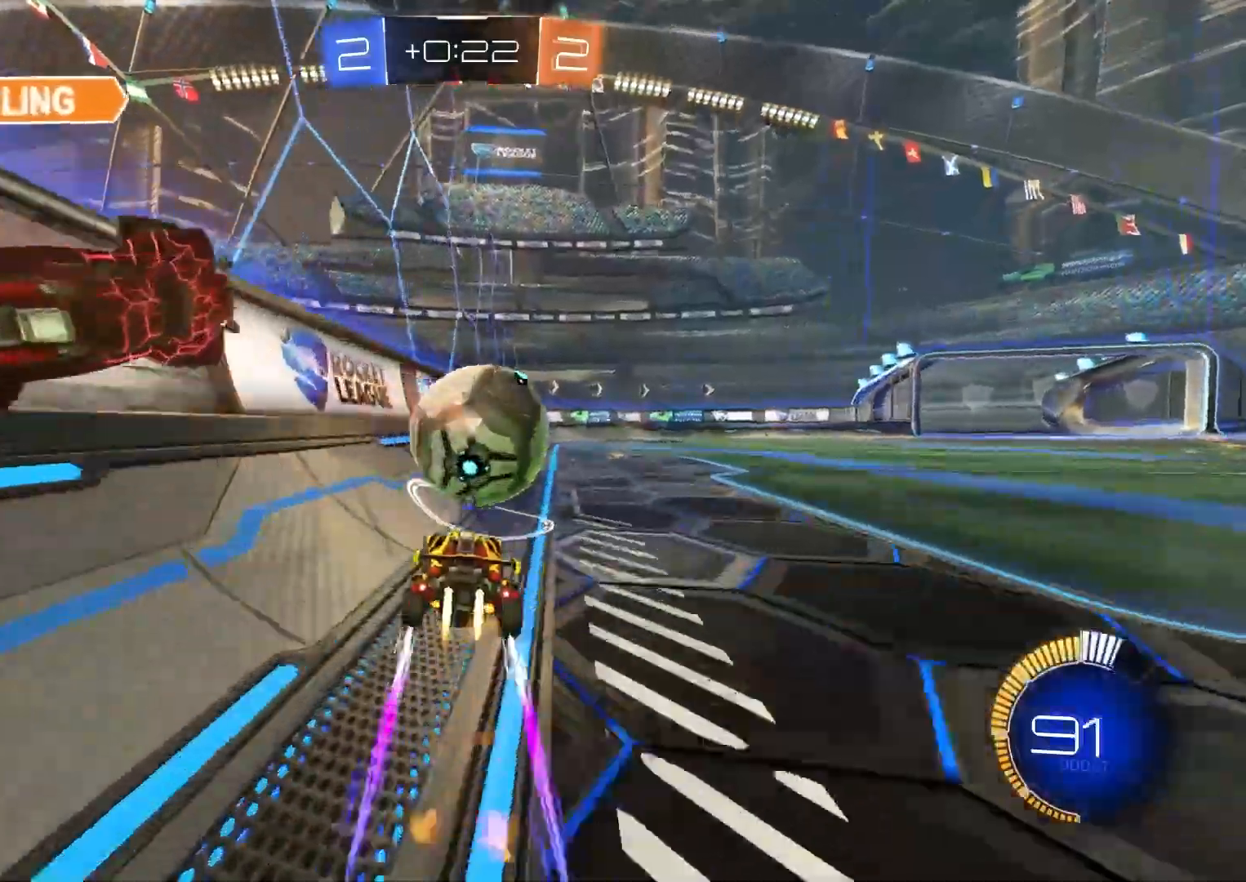
Gameplay with a controller (PlayStation layout); each line is a JSON object with the inputs held at the frame after it. "events" lists button and stick changes between this image and that frame as [ms after this image, input, new state], when the widget could be followed in between.
{"buttons": ["CIRCLE", "R2"], "left_stick": "center", "right_stick": "center", "events": [[317, "CIRCLE", "up"], [317, "left_stick", "right"], [433, "CIRCLE", "down"], [467, "left_stick", "center"]]}
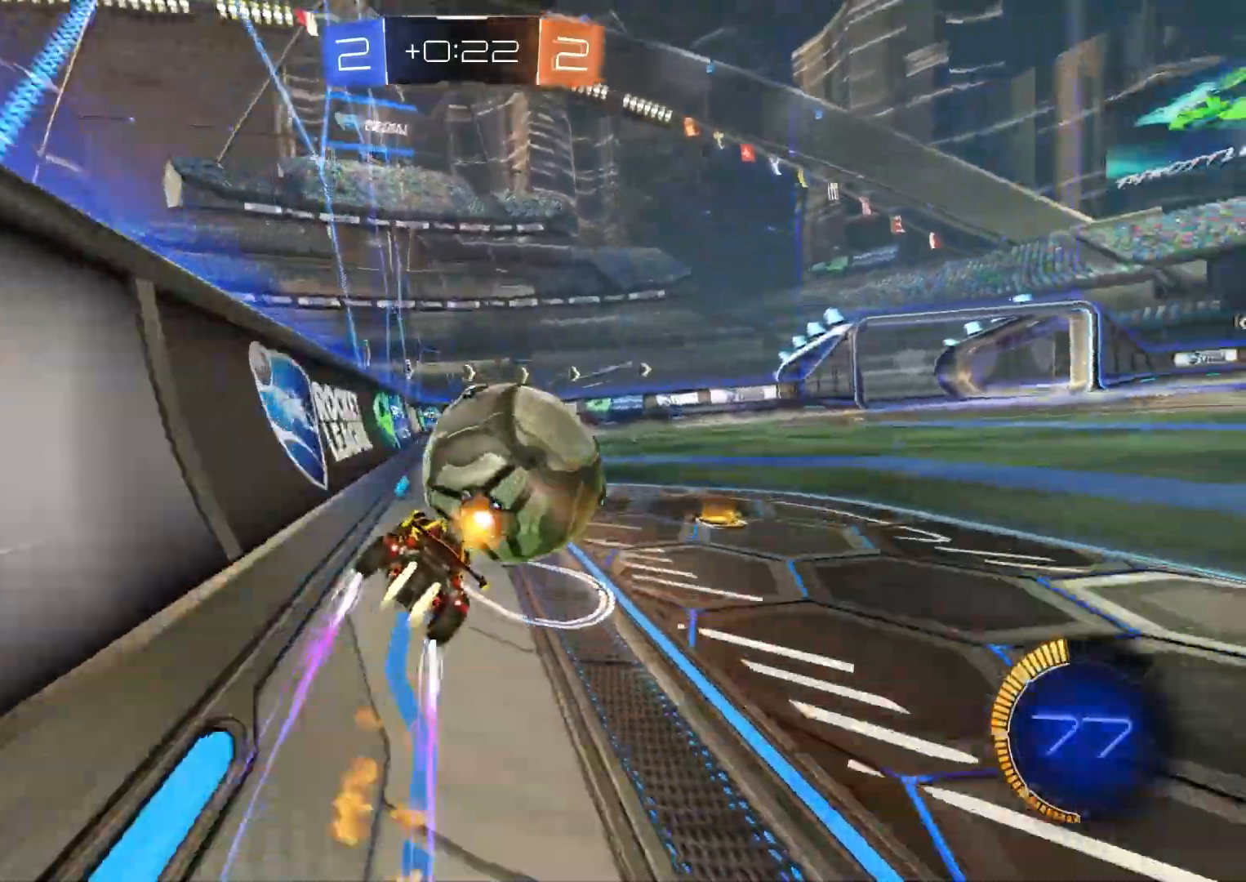
{"buttons": ["R2"], "left_stick": "center", "right_stick": "center", "events": [[217, "CIRCLE", "up"]]}
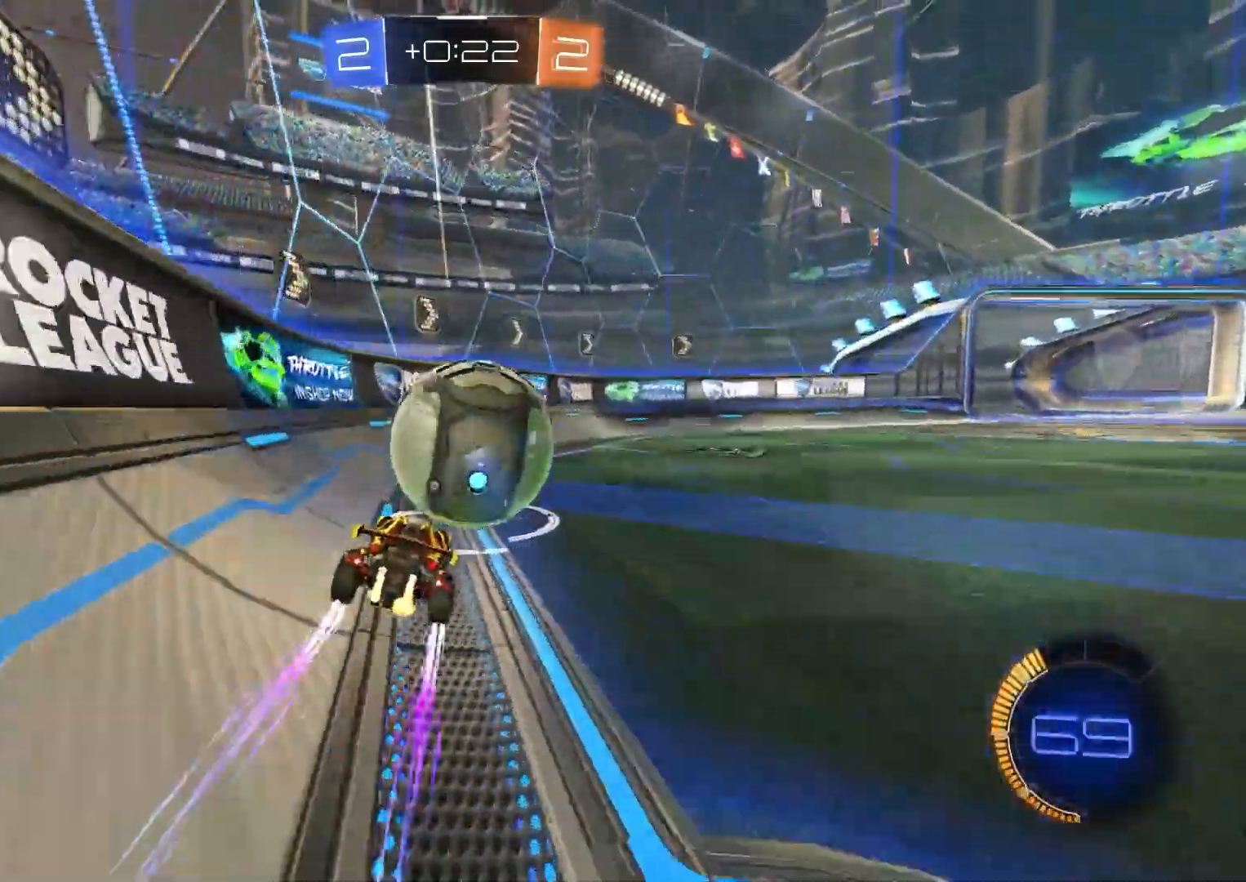
{"buttons": ["CIRCLE", "TRIANGLE", "R2"], "left_stick": "center", "right_stick": "center", "events": [[383, "CIRCLE", "down"], [417, "TRIANGLE", "down"]]}
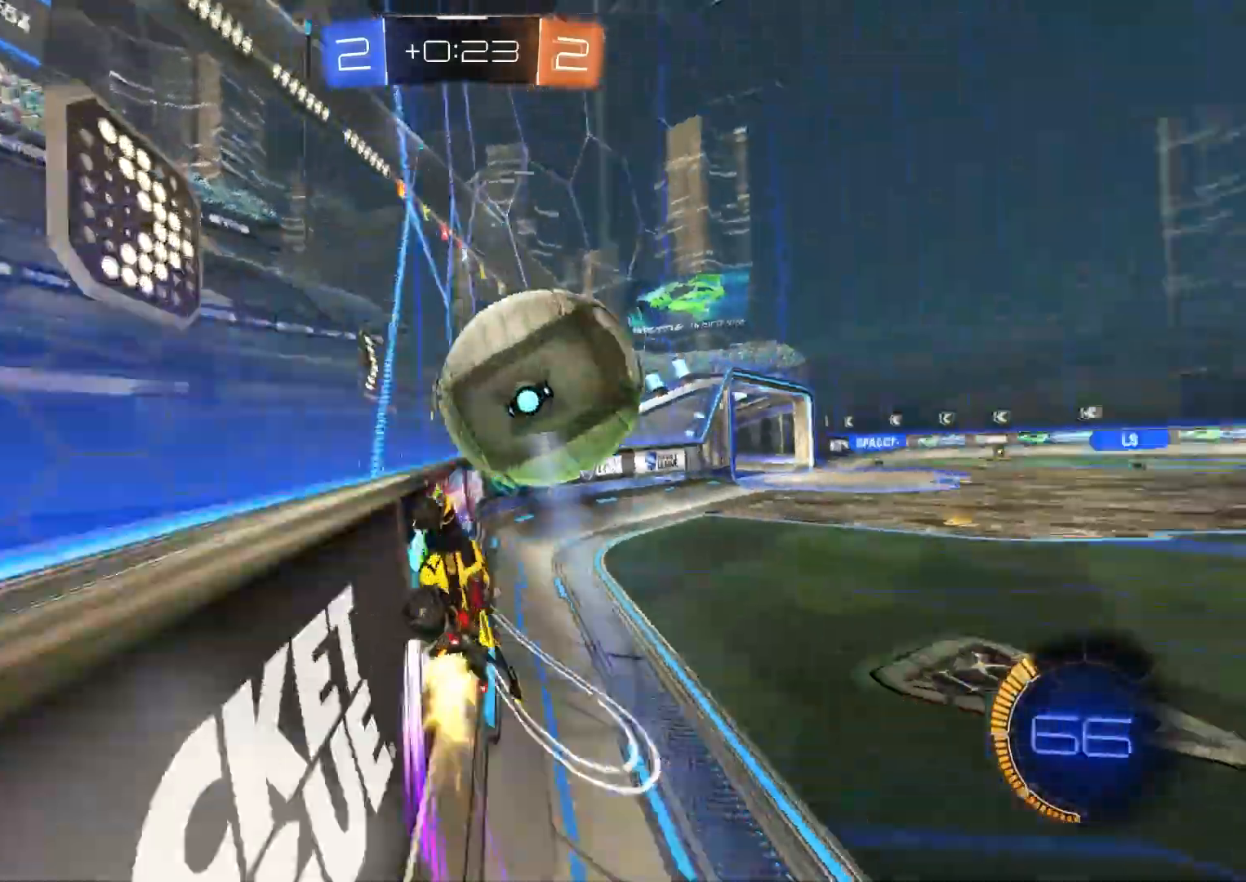
{"buttons": ["R2"], "left_stick": "center", "right_stick": "center", "events": [[33, "TRIANGLE", "up"], [83, "CIRCLE", "up"], [183, "left_stick", "right"], [333, "left_stick", "center"]]}
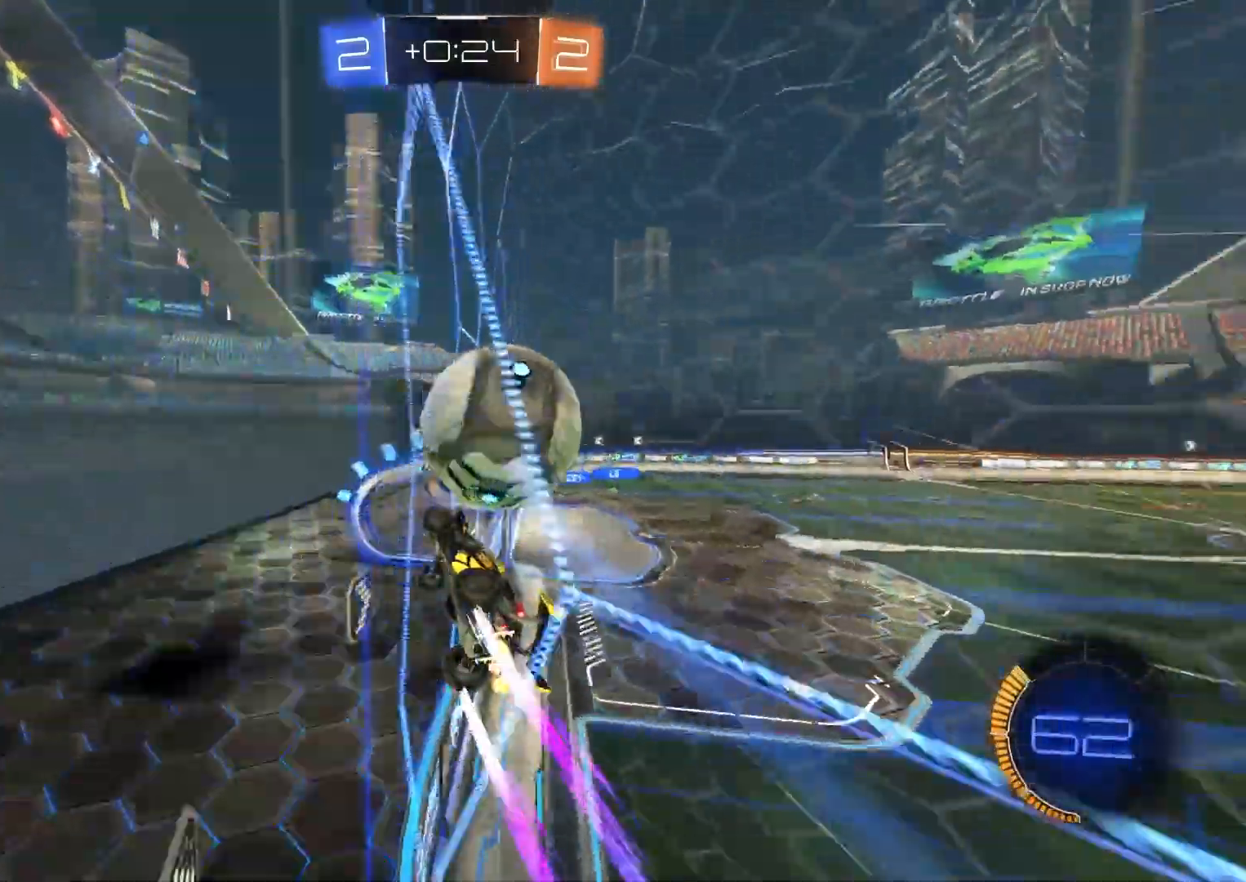
{"buttons": ["CIRCLE", "R2"], "left_stick": "center", "right_stick": "center", "events": [[267, "left_stick", "right"], [317, "CIRCLE", "down"], [383, "left_stick", "center"]]}
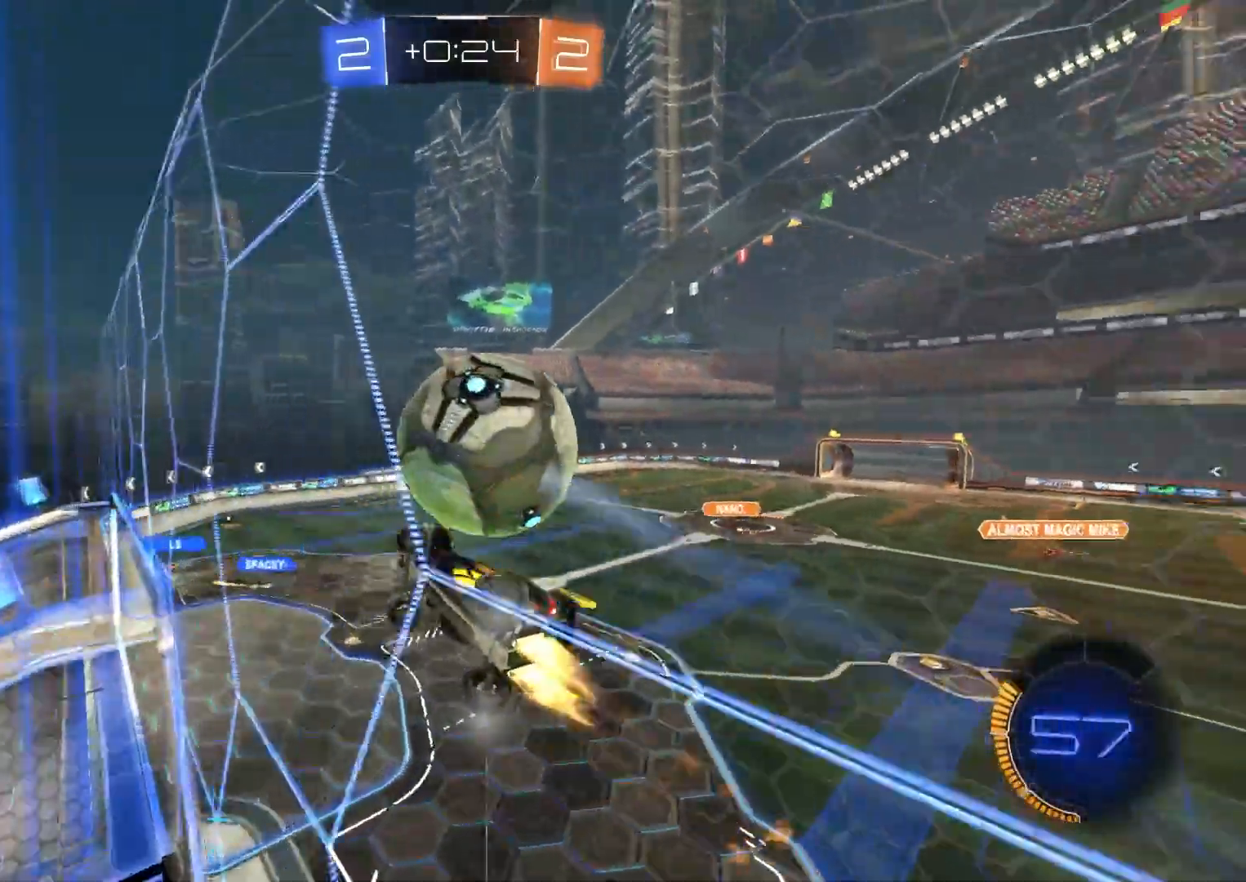
{"buttons": ["R2"], "left_stick": "down-left", "right_stick": "center", "events": [[67, "CIRCLE", "up"], [67, "left_stick", "right"], [167, "left_stick", "center"], [250, "CROSS", "down"], [267, "left_stick", "down-left"], [367, "CROSS", "up"]]}
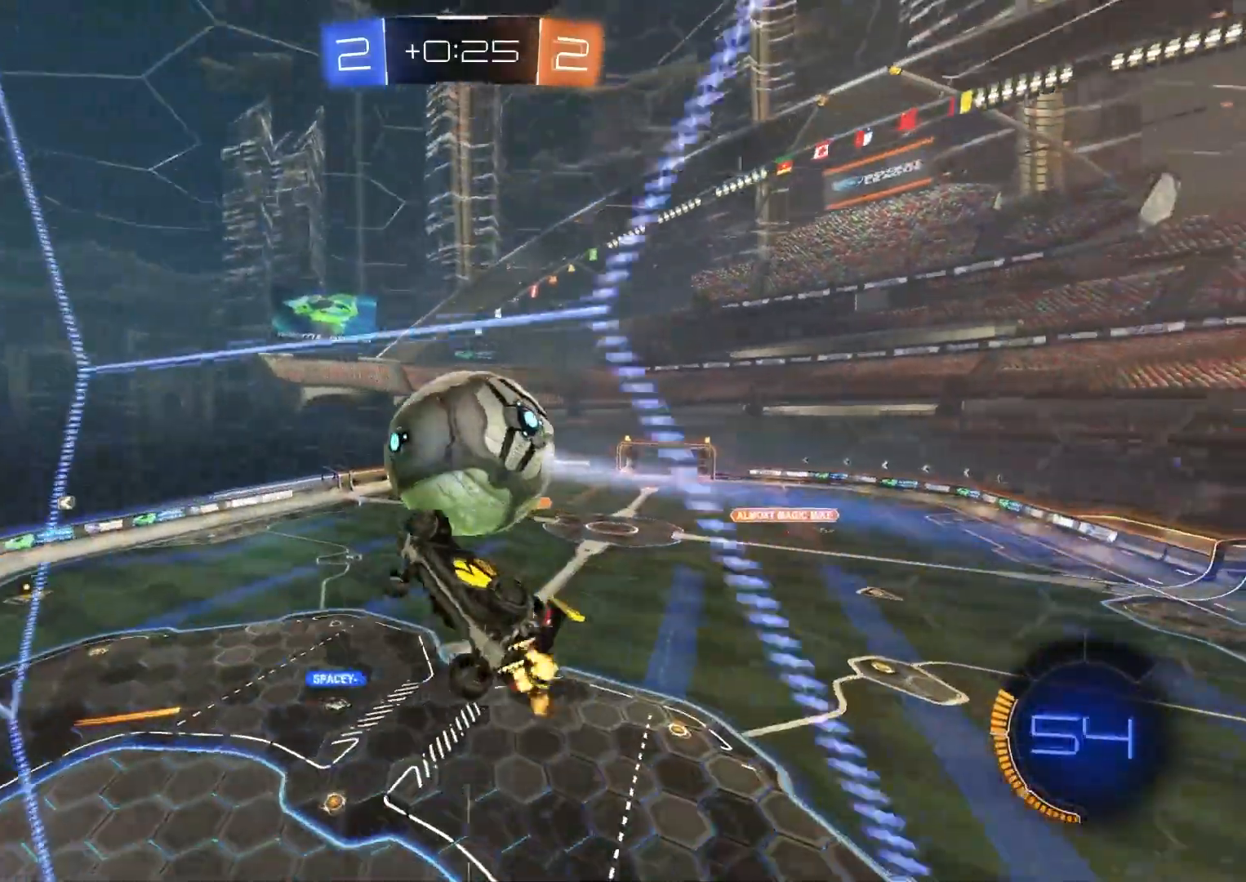
{"buttons": ["R2"], "left_stick": "left", "right_stick": "center", "events": [[17, "R1", "down"], [100, "R1", "up"], [267, "CIRCLE", "down"], [283, "left_stick", "left"], [483, "CIRCLE", "up"]]}
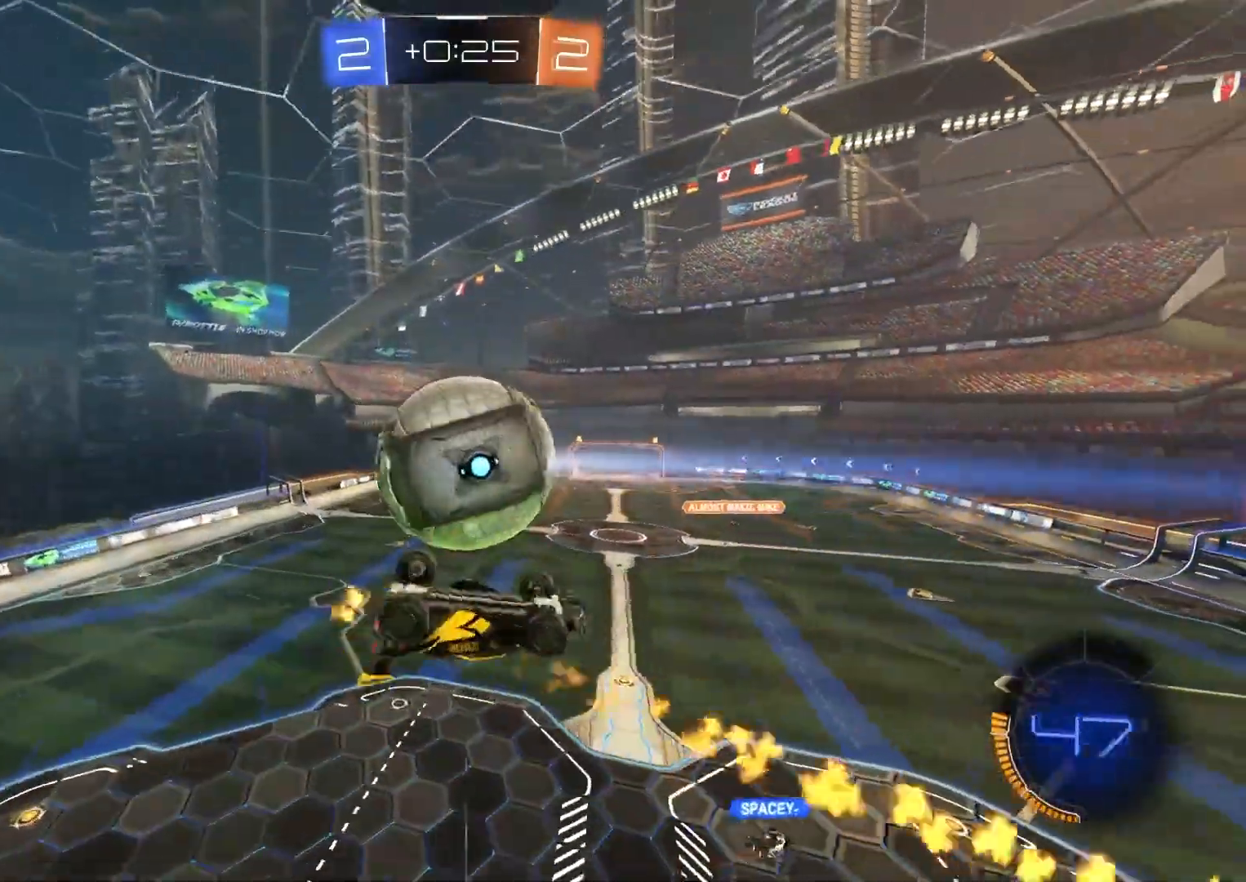
{"buttons": ["R2"], "left_stick": "center", "right_stick": "center", "events": [[233, "left_stick", "down"], [267, "CROSS", "down"], [417, "CROSS", "up"], [450, "left_stick", "center"]]}
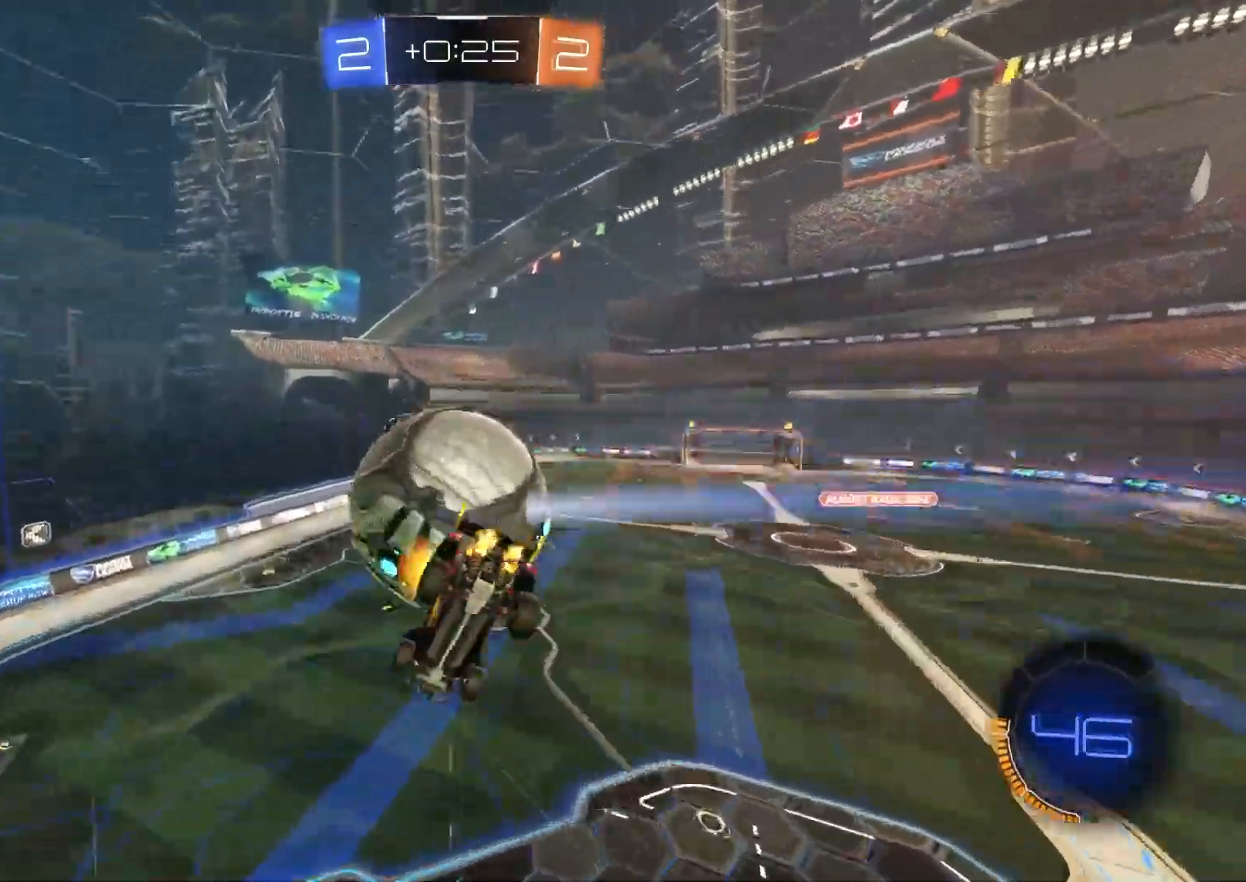
{"buttons": ["R1", "R2"], "left_stick": "up-right", "right_stick": "center", "events": [[117, "R1", "down"], [133, "left_stick", "up-right"], [350, "CIRCLE", "down"], [483, "CIRCLE", "up"]]}
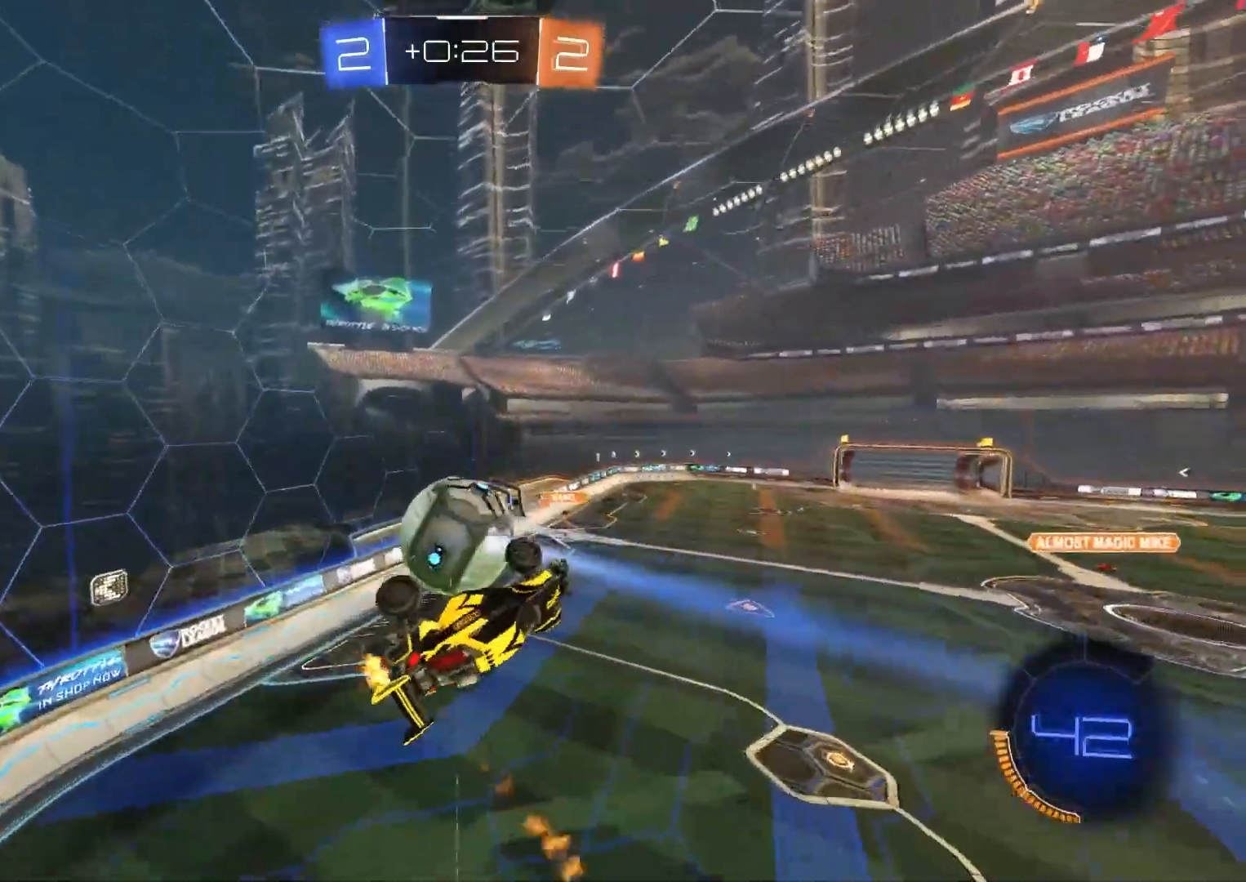
{"buttons": ["R1", "R2"], "left_stick": "up-left", "right_stick": "center", "events": [[67, "left_stick", "down-right"], [83, "R1", "up"], [150, "CIRCLE", "down"], [183, "R1", "down"], [267, "left_stick", "down-left"], [317, "left_stick", "up-left"], [333, "CIRCLE", "up"]]}
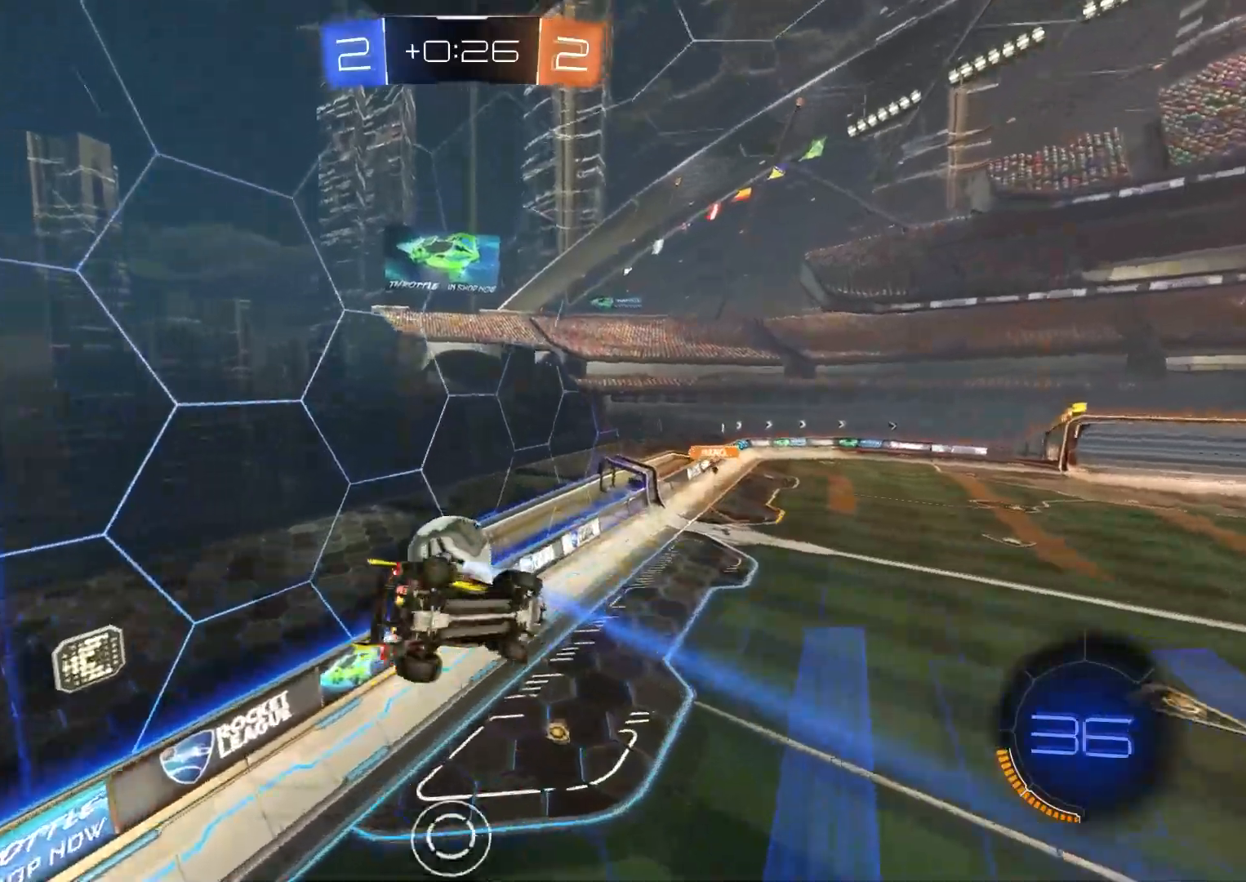
{"buttons": ["R2"], "left_stick": "center", "right_stick": "center", "events": [[100, "CIRCLE", "down"], [117, "left_stick", "down-left"], [217, "left_stick", "center"], [217, "right_stick", "down"], [283, "left_stick", "up"], [300, "CIRCLE", "up"], [400, "left_stick", "center"], [417, "R1", "up"], [500, "right_stick", "center"]]}
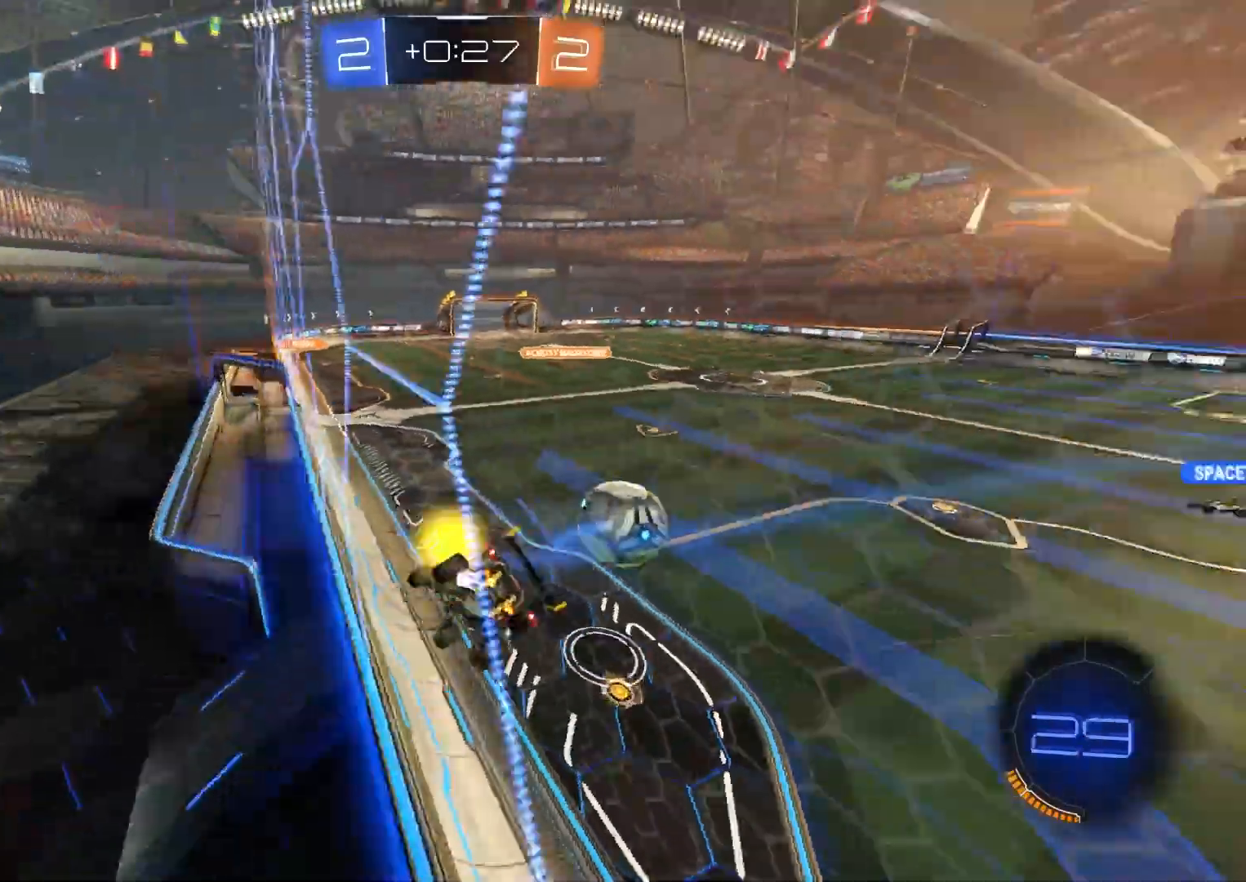
{"buttons": ["CROSS", "R2"], "left_stick": "up-right", "right_stick": "center", "events": [[50, "left_stick", "down"], [67, "CROSS", "down"], [83, "L1", "down"], [400, "L1", "up"], [417, "left_stick", "center"], [467, "left_stick", "up-right"]]}
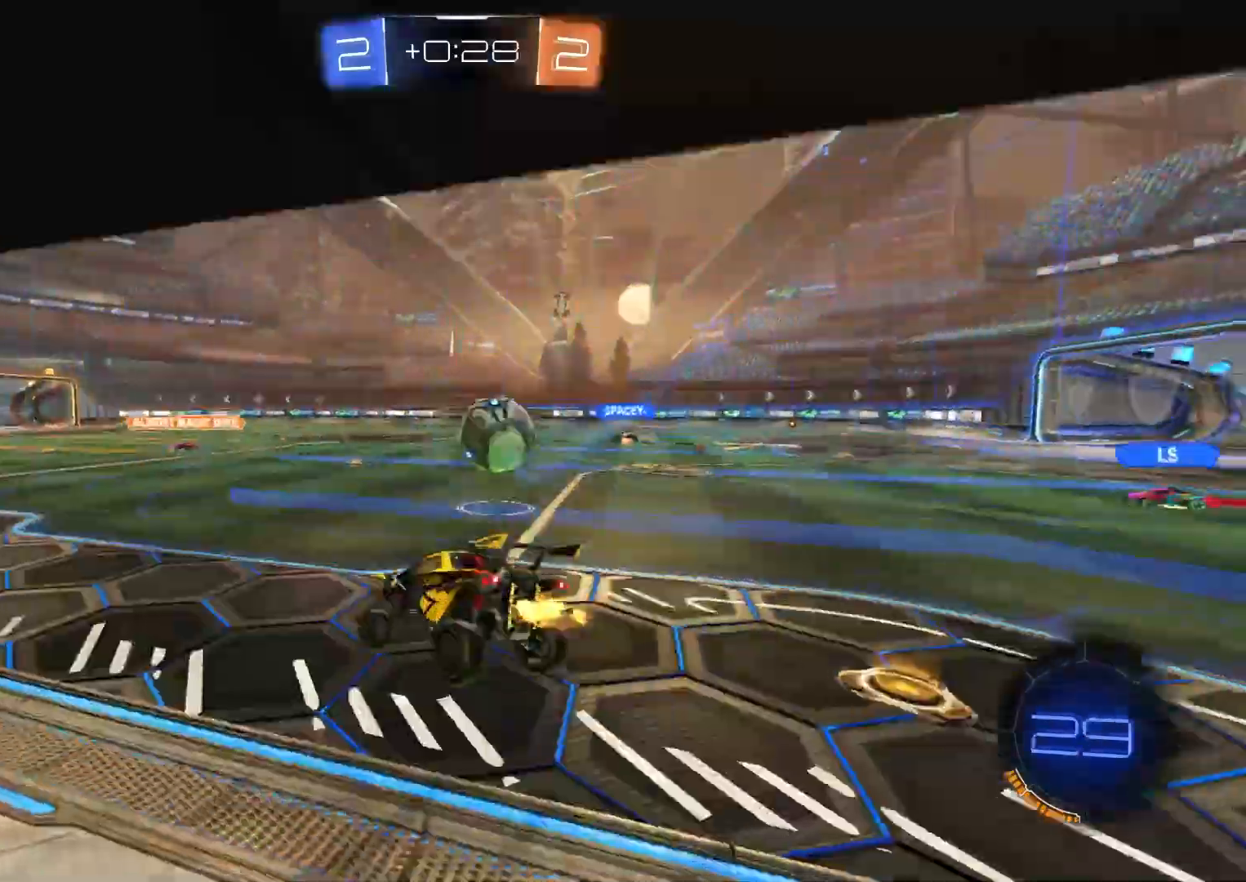
{"buttons": ["R2"], "left_stick": "left", "right_stick": "center", "events": [[17, "CIRCLE", "down"], [167, "left_stick", "right"], [183, "CROSS", "up"], [483, "left_stick", "left"], [500, "CIRCLE", "up"]]}
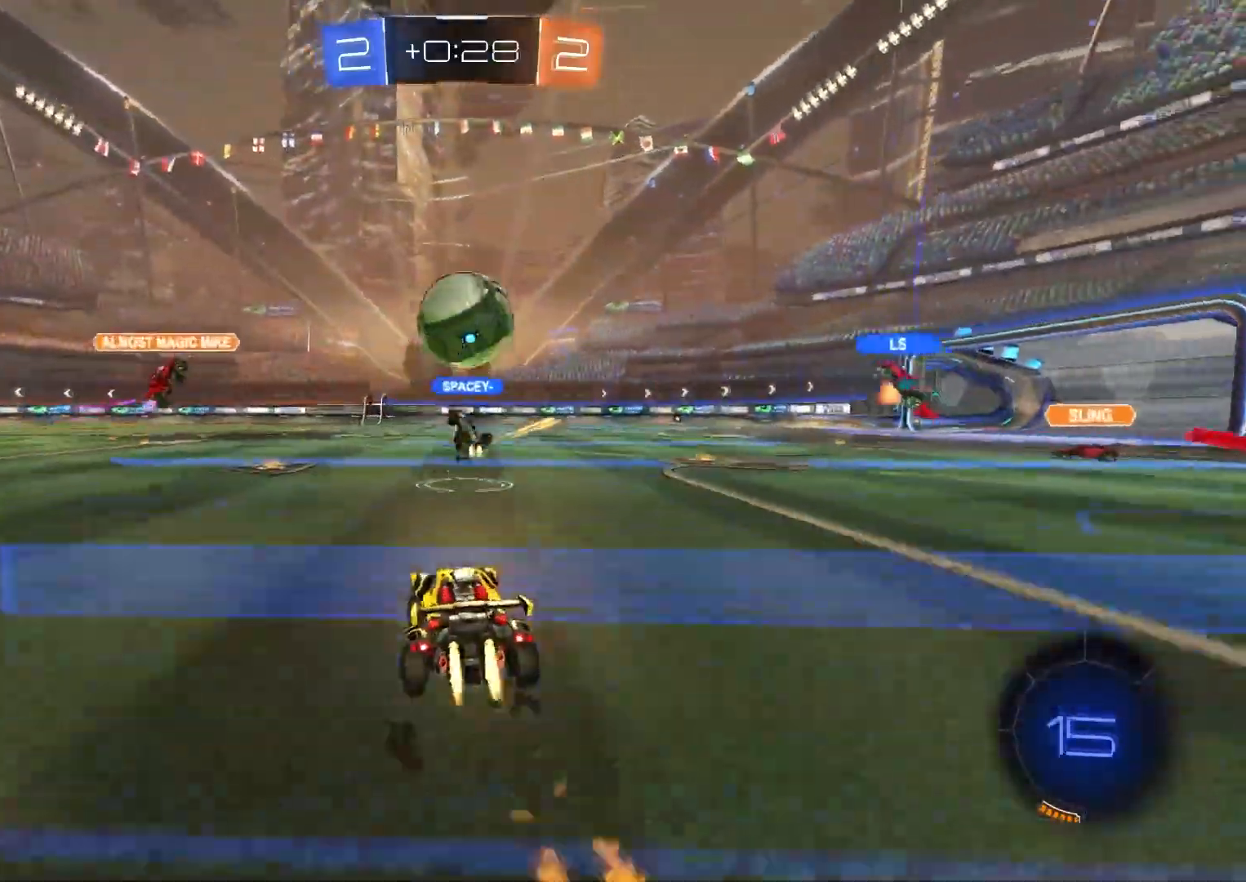
{"buttons": ["CIRCLE", "R2"], "left_stick": "down-right", "right_stick": "center", "events": [[17, "left_stick", "down-left"], [133, "left_stick", "down-right"], [267, "L1", "down"], [350, "L1", "up"], [483, "CIRCLE", "down"]]}
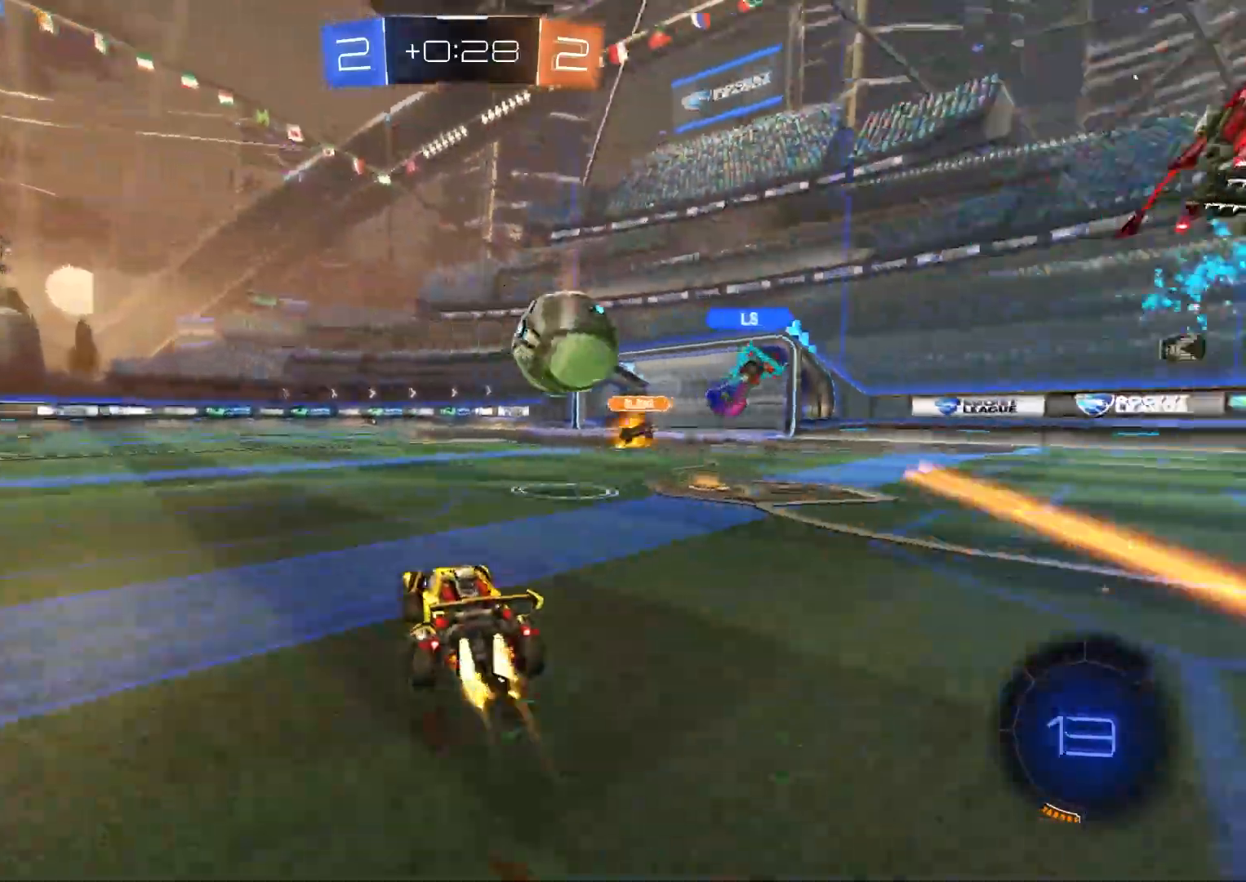
{"buttons": ["CIRCLE", "R2"], "left_stick": "center", "right_stick": "center", "events": [[50, "left_stick", "center"], [217, "left_stick", "right"], [400, "left_stick", "center"]]}
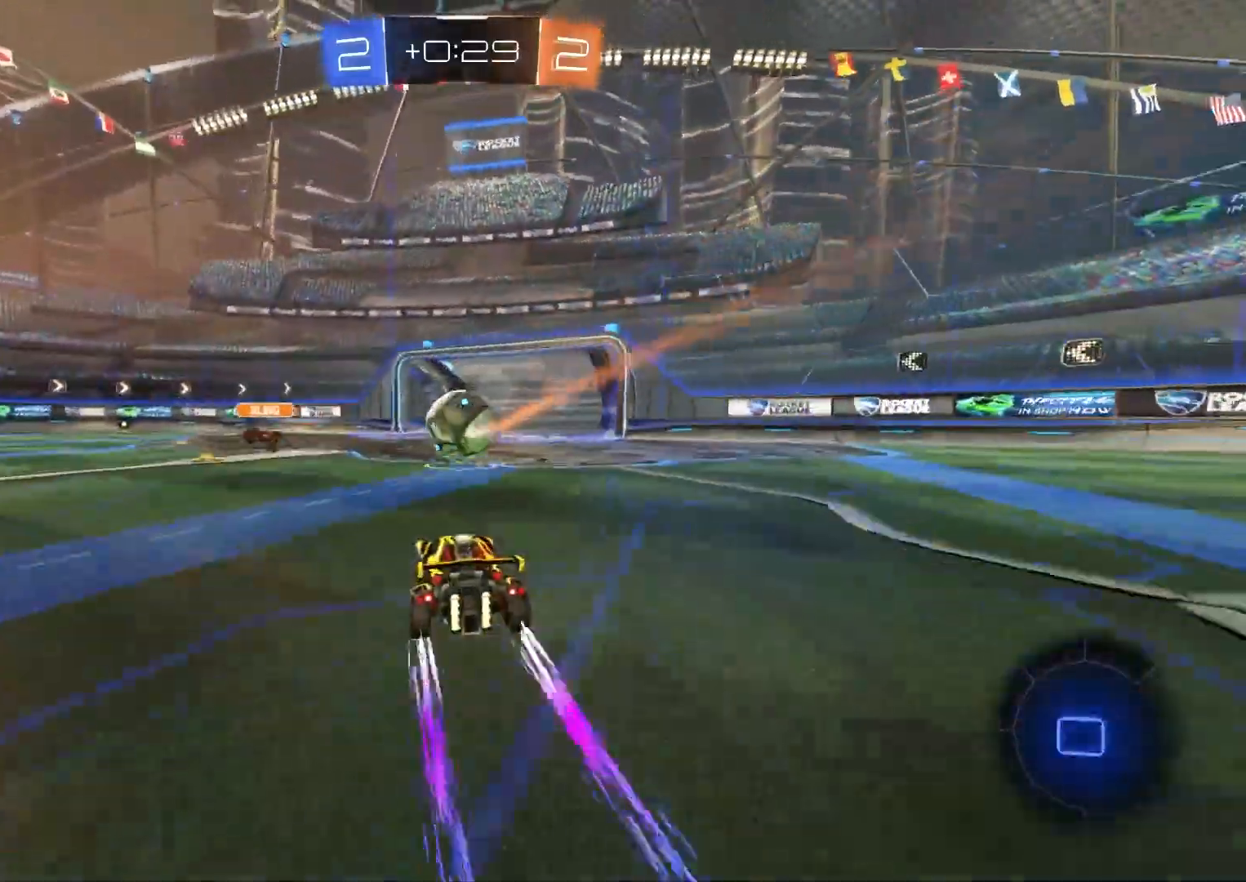
{"buttons": ["R2"], "left_stick": "center", "right_stick": "center", "events": [[100, "CIRCLE", "up"]]}
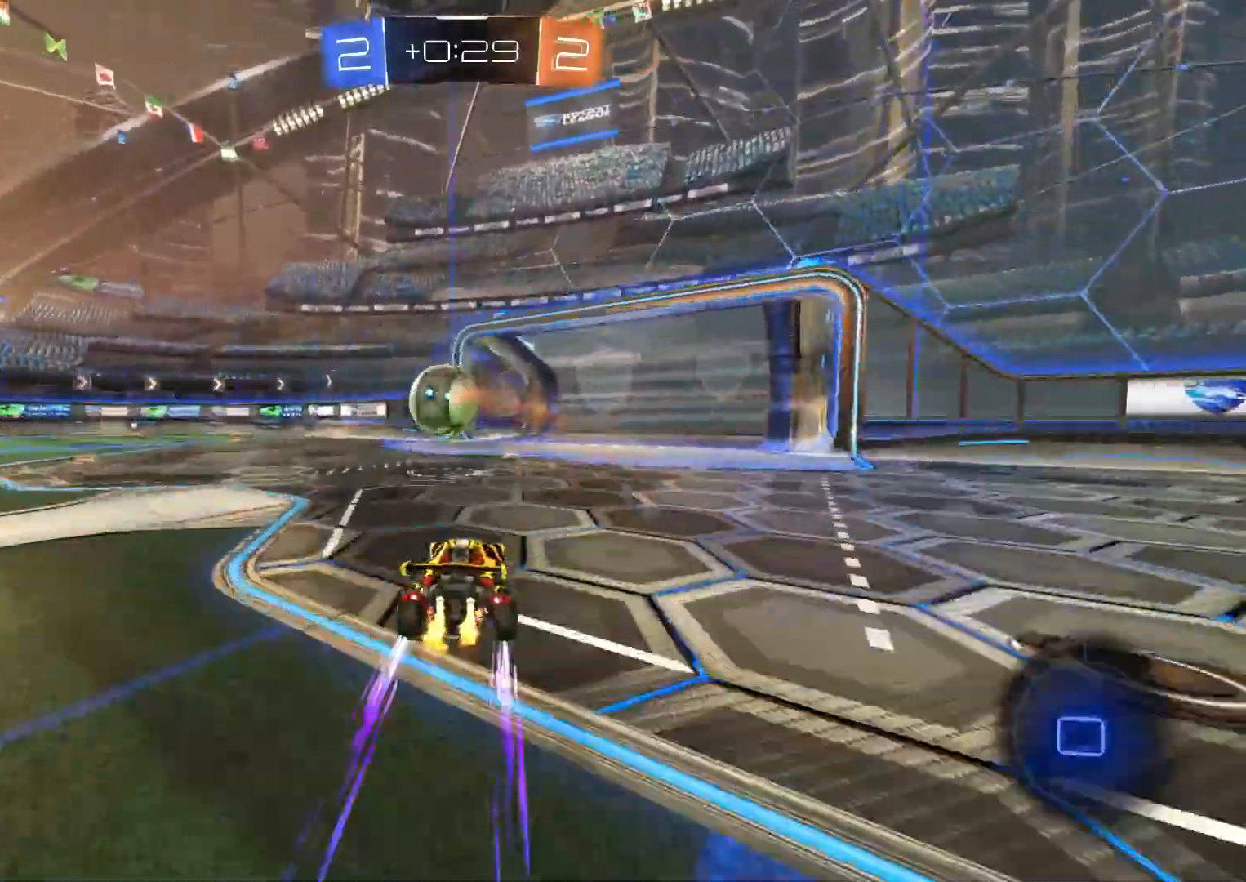
{"buttons": ["R2"], "left_stick": "center", "right_stick": "center", "events": [[17, "left_stick", "right"], [67, "left_stick", "center"], [217, "left_stick", "left"], [433, "left_stick", "center"]]}
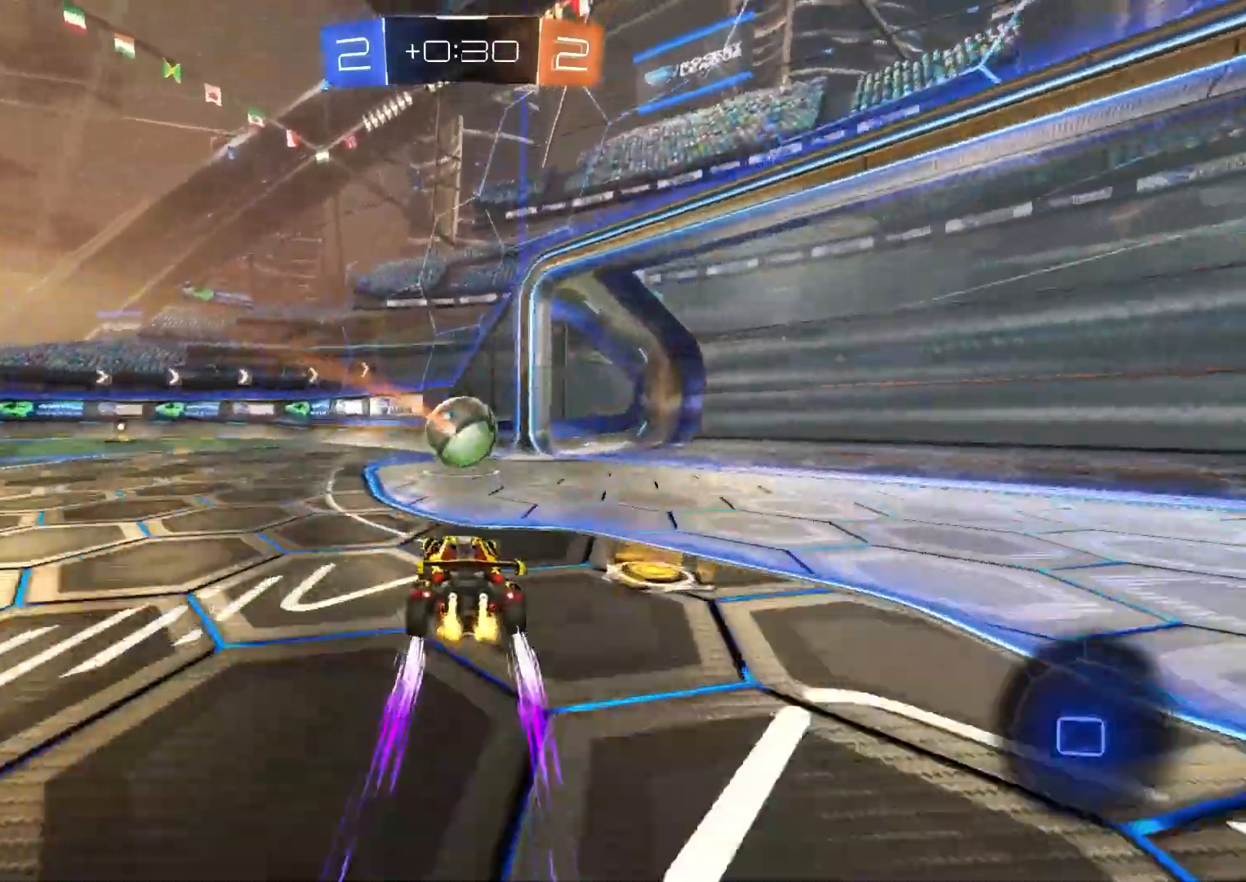
{"buttons": ["L1", "R2"], "left_stick": "up-left", "right_stick": "center", "events": [[17, "left_stick", "left"], [67, "CROSS", "down"], [133, "left_stick", "center"], [267, "left_stick", "left"], [317, "L1", "down"], [317, "left_stick", "down-left"], [350, "CROSS", "up"], [483, "left_stick", "up-left"]]}
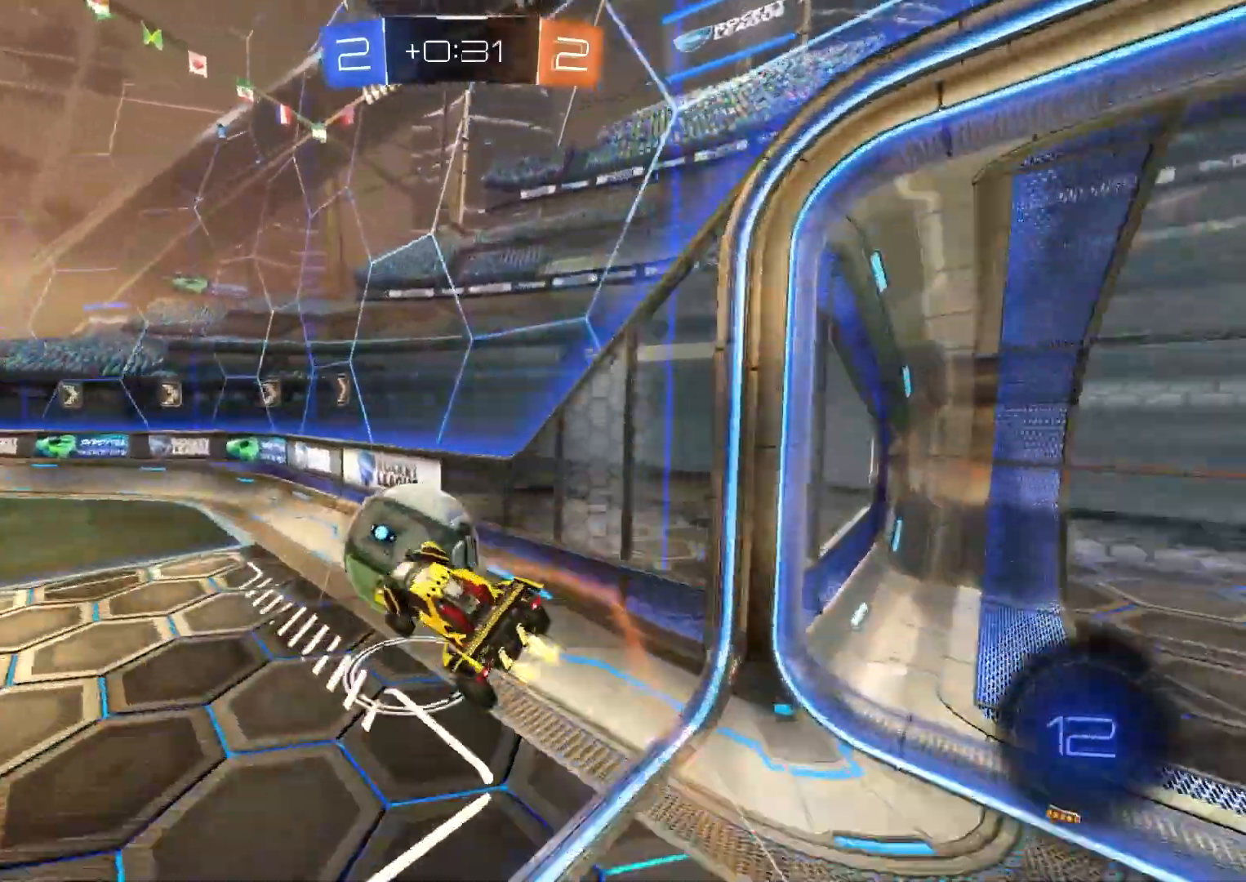
{"buttons": ["R2"], "left_stick": "left", "right_stick": "down", "events": [[100, "L1", "up"], [150, "left_stick", "center"], [333, "right_stick", "down"], [367, "left_stick", "left"]]}
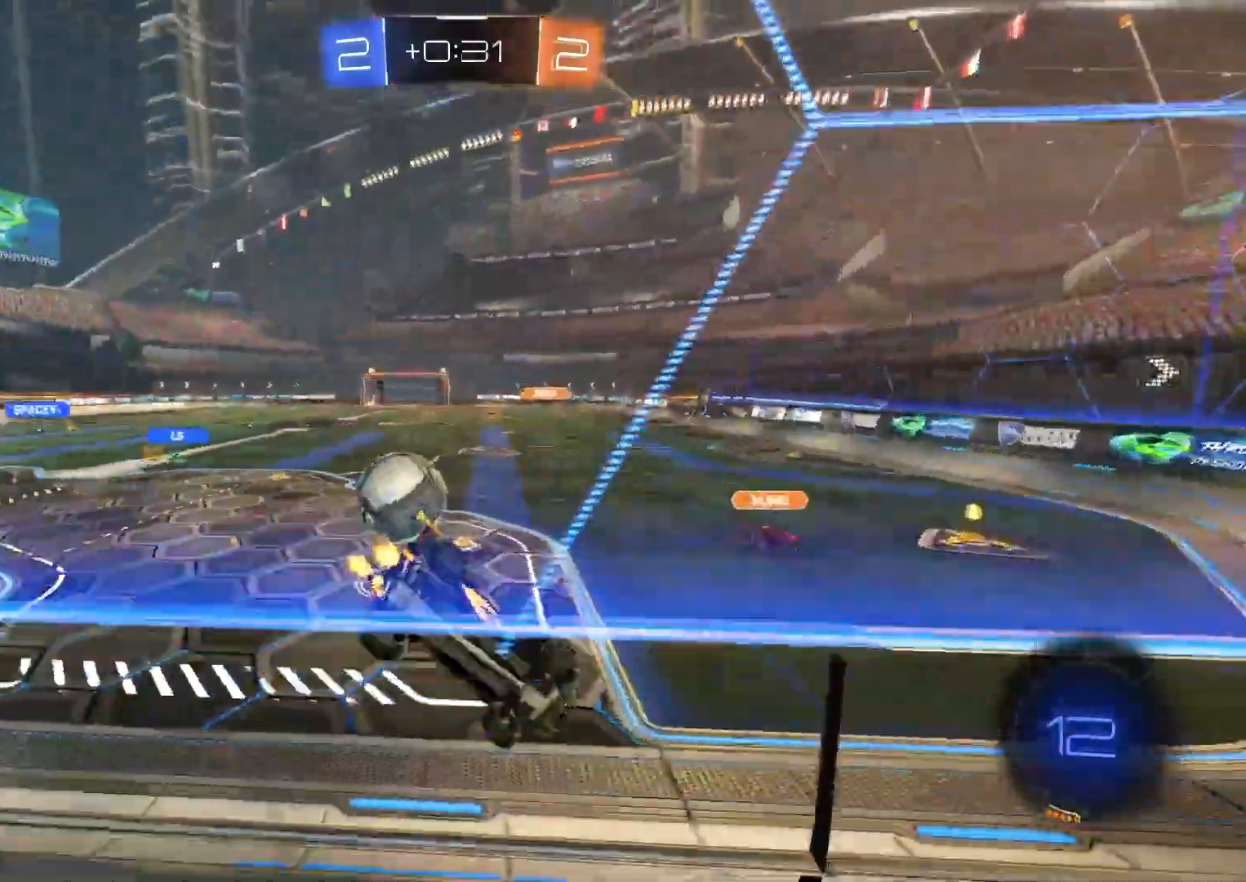
{"buttons": ["CIRCLE", "R2"], "left_stick": "left", "right_stick": "center", "events": [[50, "left_stick", "center"], [50, "right_stick", "center"], [117, "left_stick", "left"], [217, "CIRCLE", "down"], [267, "left_stick", "center"], [483, "left_stick", "left"]]}
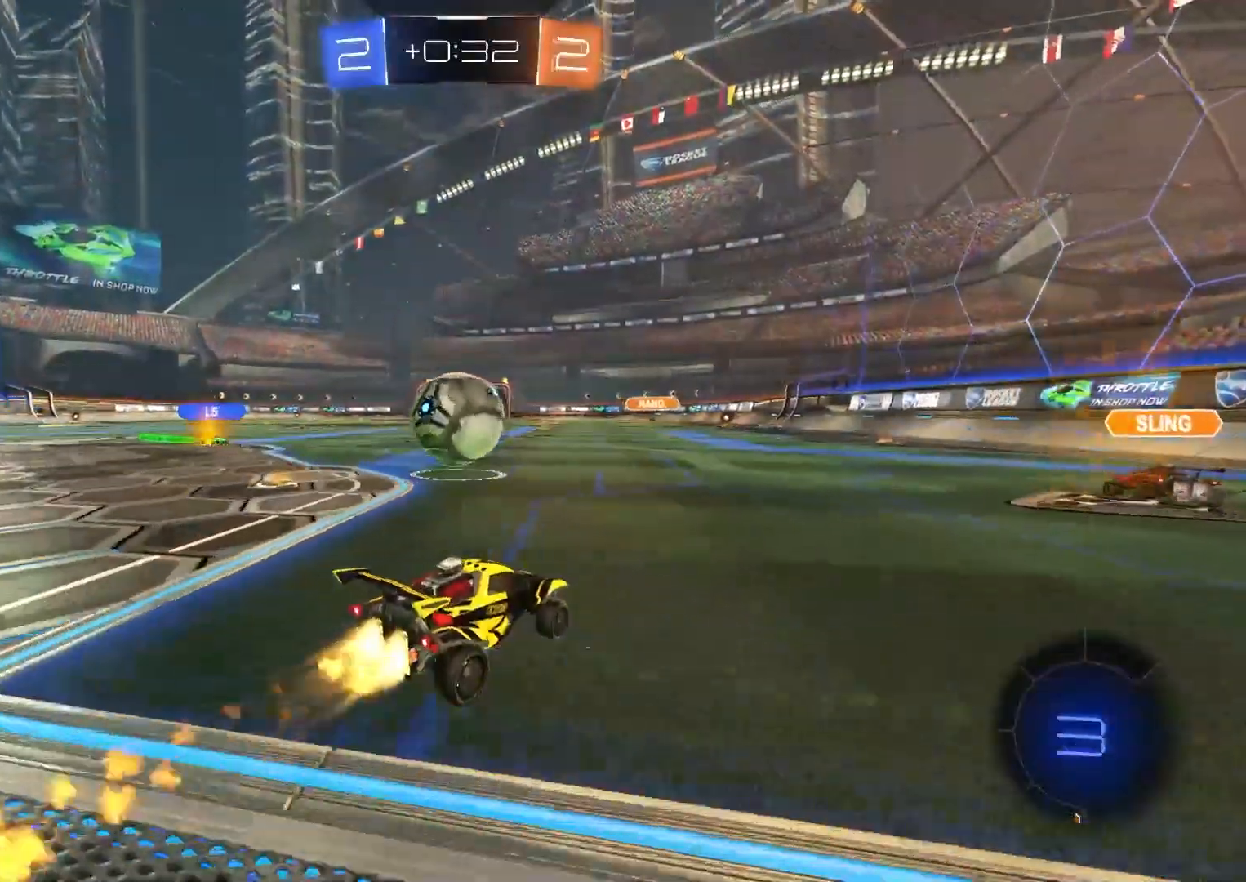
{"buttons": ["CROSS", "CIRCLE", "R2"], "left_stick": "up-right", "right_stick": "center", "events": [[33, "left_stick", "center"], [117, "left_stick", "left"], [183, "CIRCLE", "up"], [200, "left_stick", "center"], [467, "CIRCLE", "down"], [483, "left_stick", "up-right"], [500, "CROSS", "down"]]}
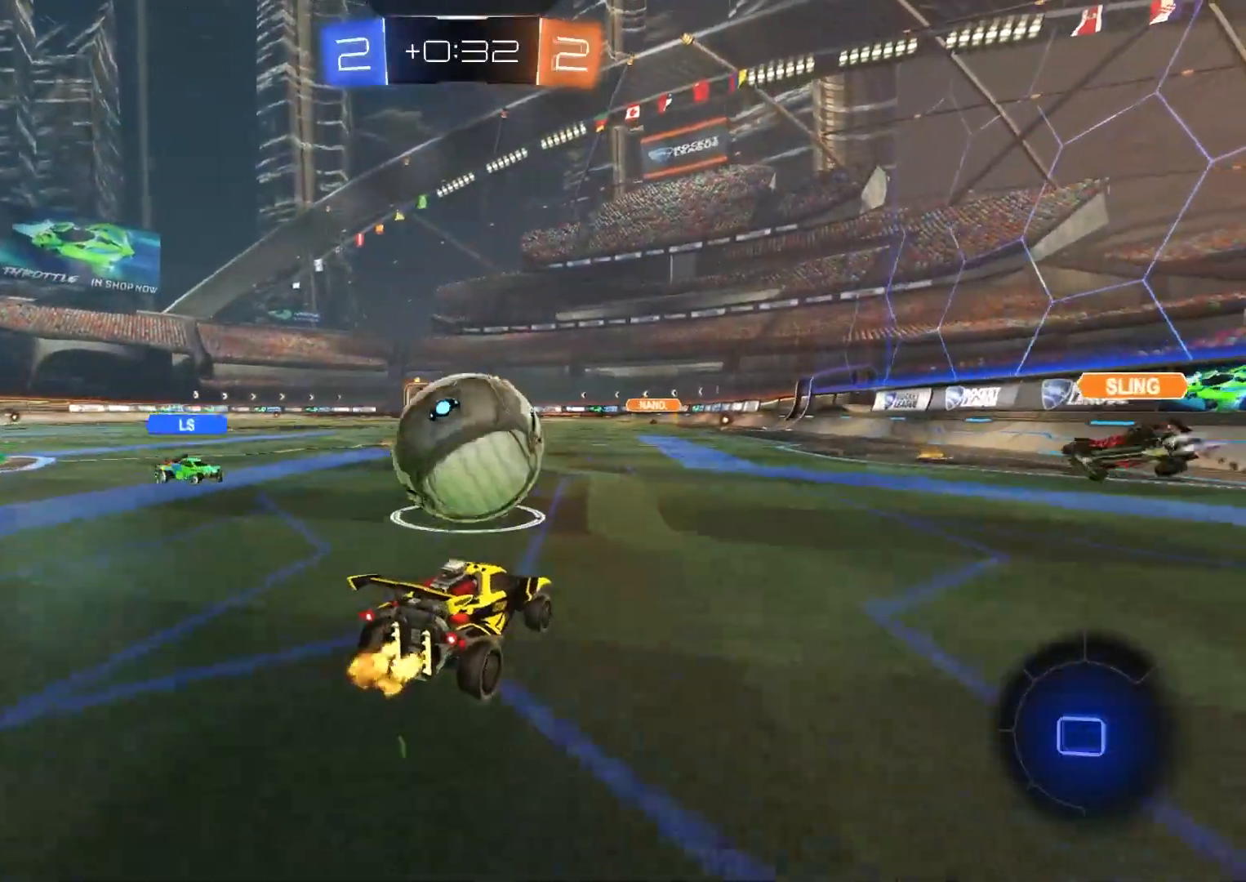
{"buttons": ["L1"], "left_stick": "down", "right_stick": "center", "events": [[17, "L1", "down"], [50, "CROSS", "up"], [100, "CROSS", "down"], [117, "L3", "down"], [167, "left_stick", "down-right"], [200, "L3", "up"], [200, "TRIANGLE", "down"], [233, "TRIANGLE", "up"], [300, "CROSS", "up"], [367, "CIRCLE", "up"], [367, "R2", "up"], [367, "left_stick", "down"]]}
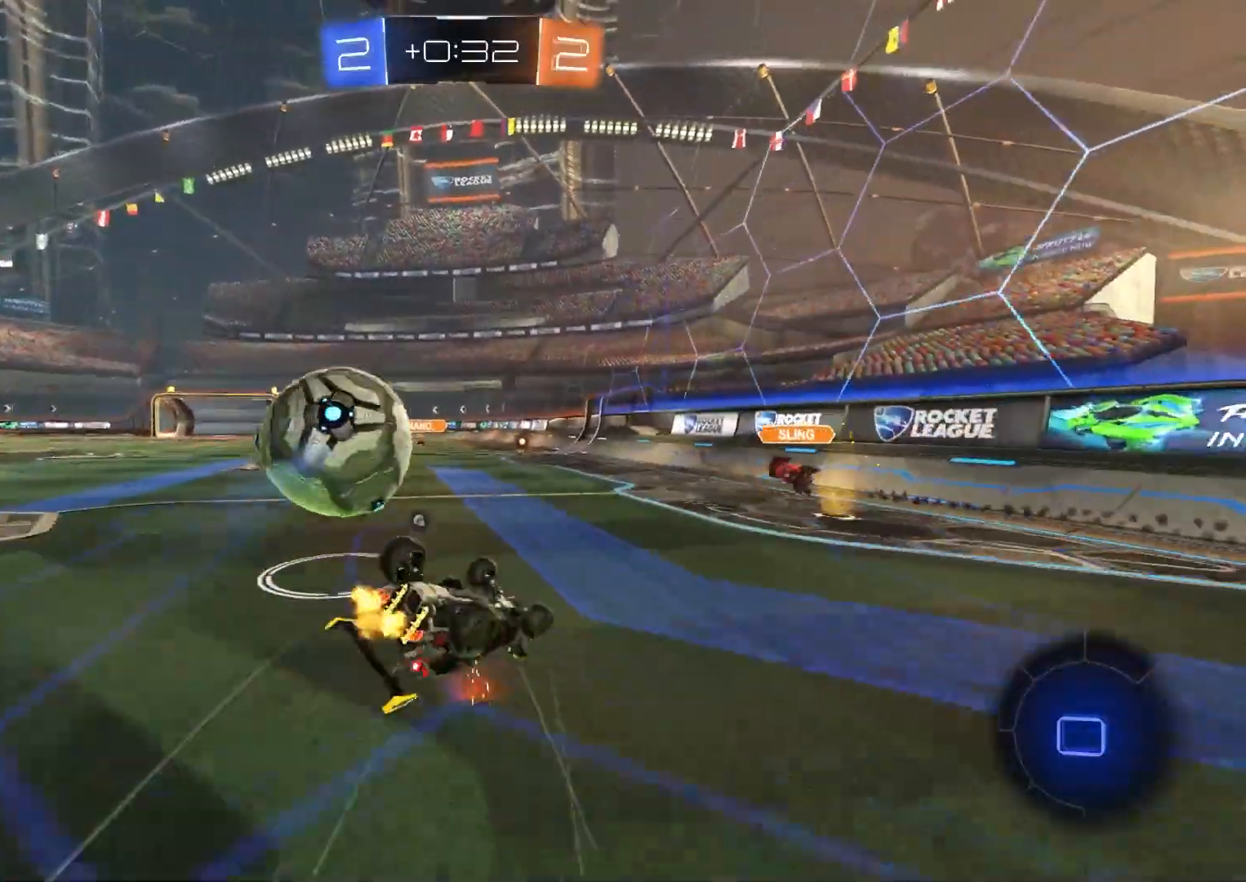
{"buttons": ["R2"], "left_stick": "center", "right_stick": "center", "events": [[83, "left_stick", "down-left"], [300, "R2", "down"], [433, "L1", "up"], [433, "left_stick", "center"]]}
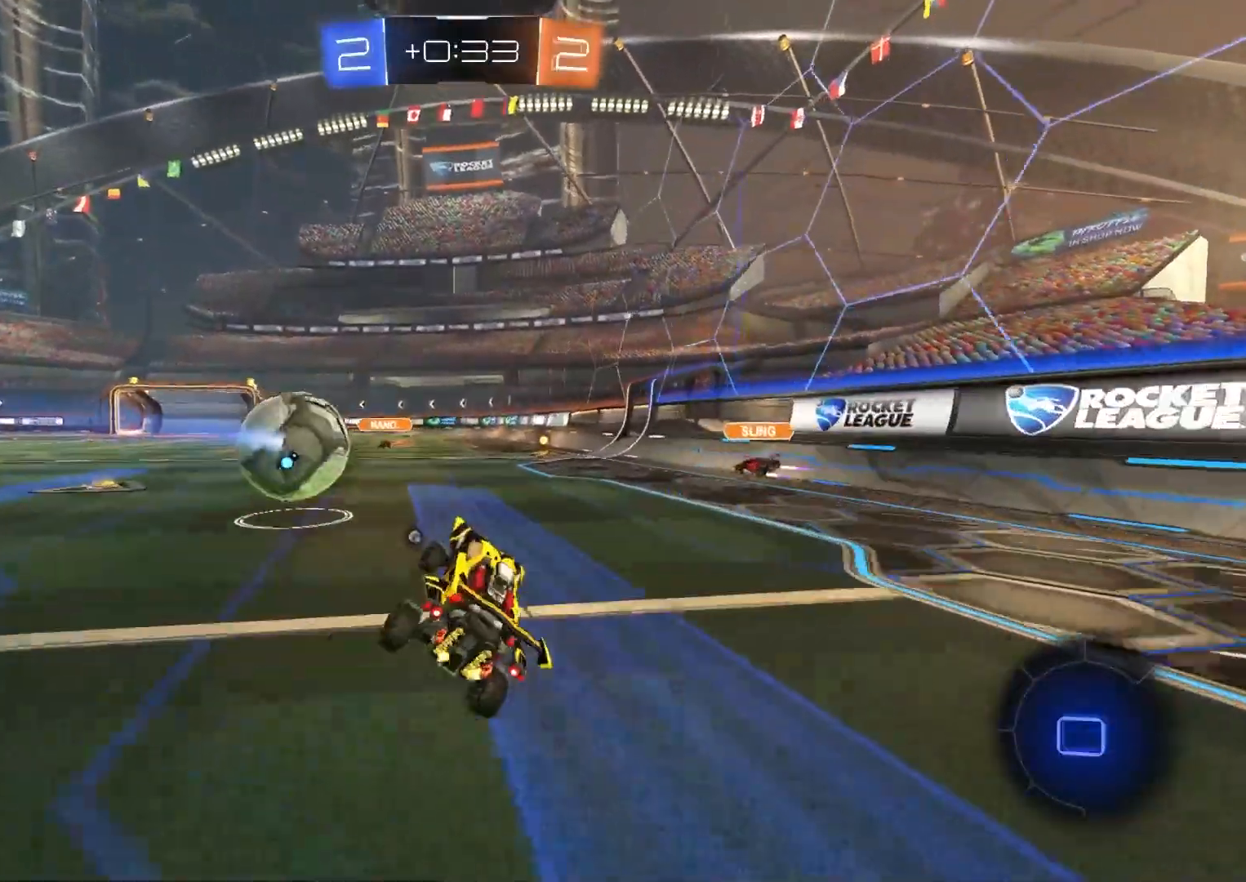
{"buttons": ["R2"], "left_stick": "right", "right_stick": "center", "events": [[117, "left_stick", "left"], [400, "left_stick", "center"], [483, "left_stick", "right"]]}
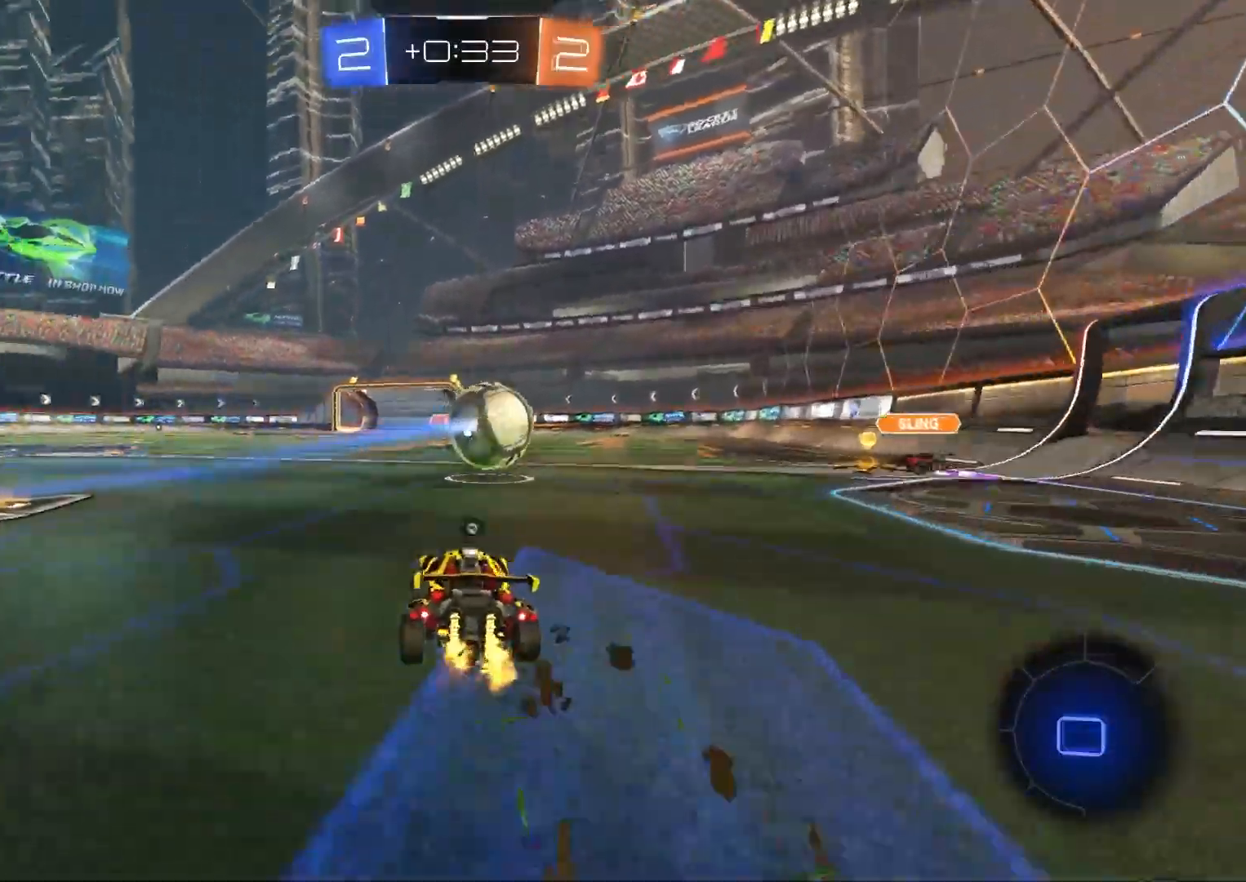
{"buttons": ["R2"], "left_stick": "left", "right_stick": "center", "events": [[17, "left_stick", "down-right"], [200, "left_stick", "center"], [467, "left_stick", "left"]]}
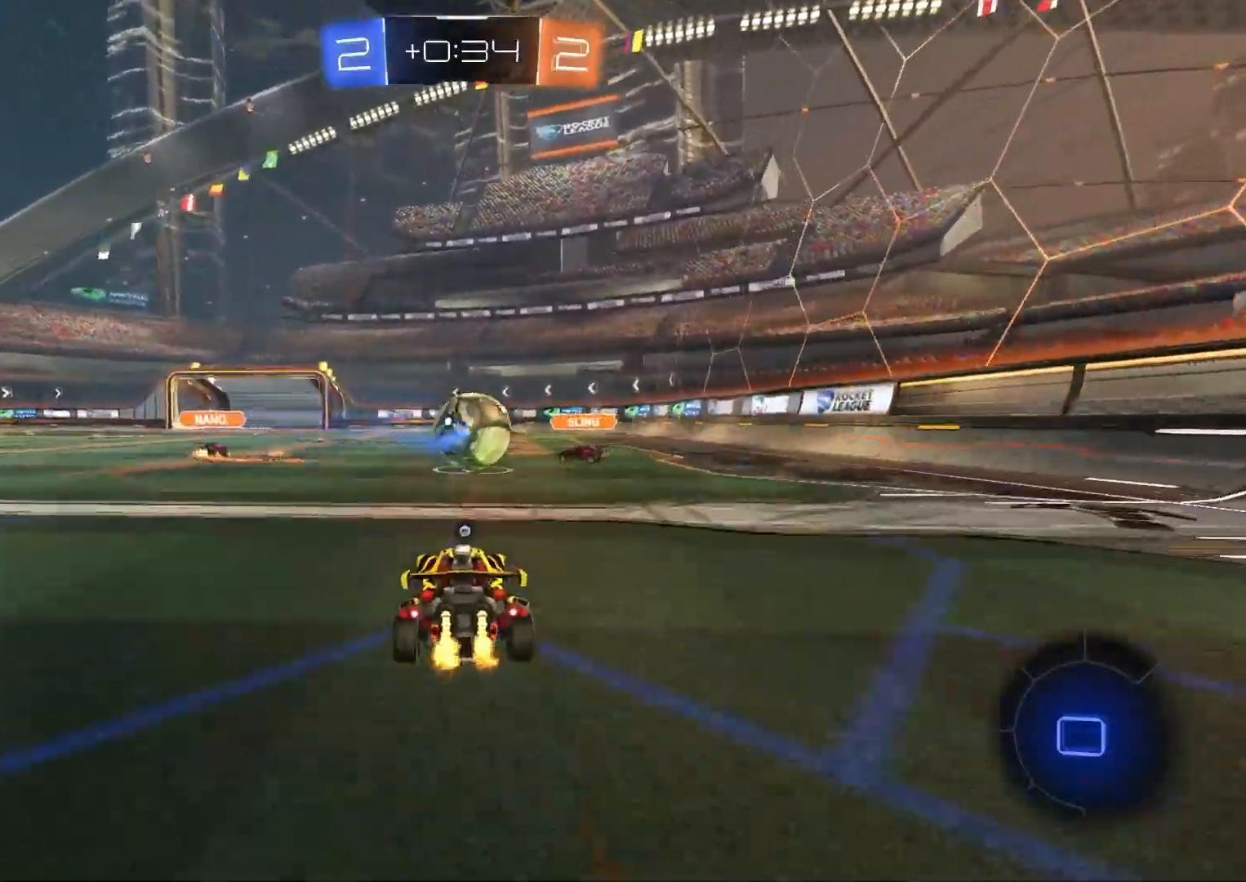
{"buttons": ["R2"], "left_stick": "left", "right_stick": "center", "events": [[350, "left_stick", "center"], [483, "left_stick", "left"]]}
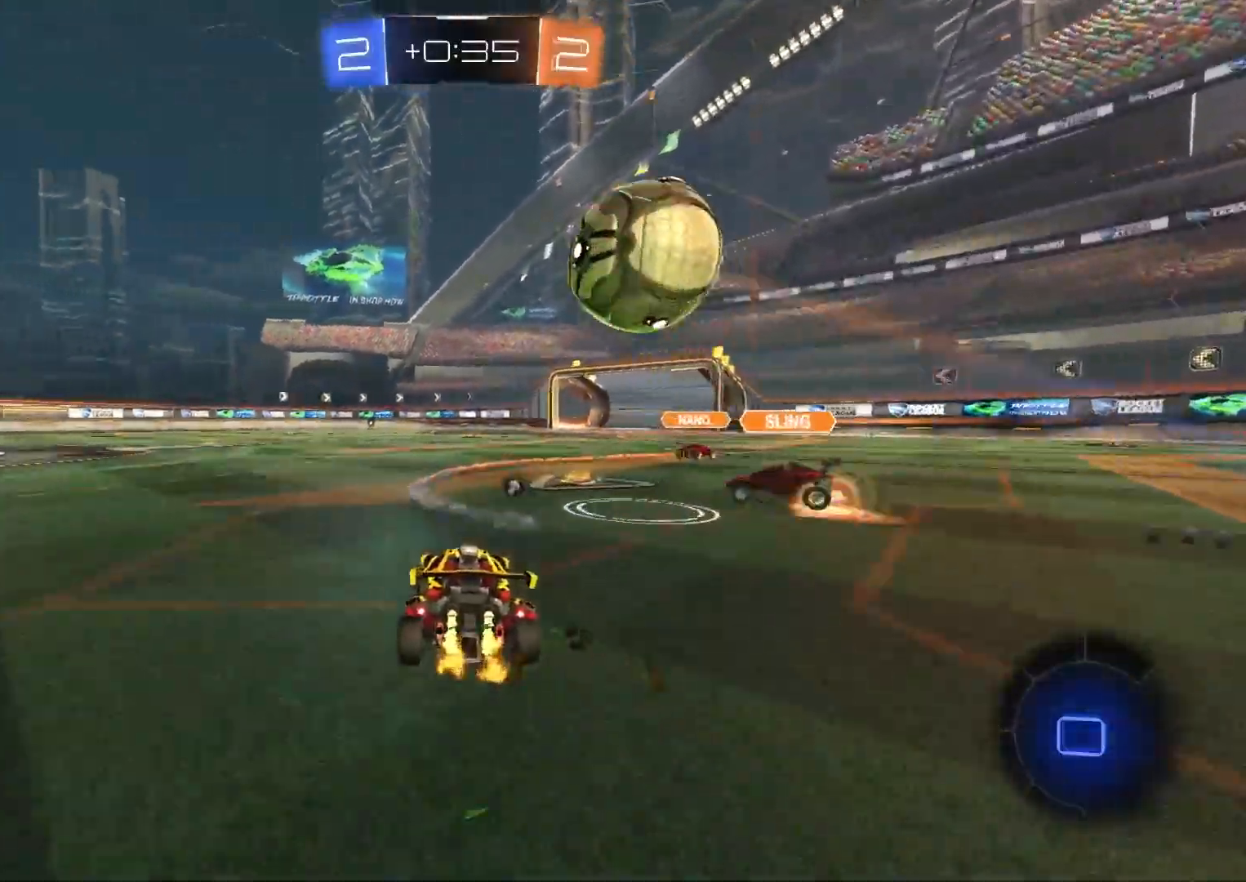
{"buttons": ["R2"], "left_stick": "center", "right_stick": "center", "events": [[117, "left_stick", "center"], [283, "left_stick", "left"], [500, "left_stick", "center"]]}
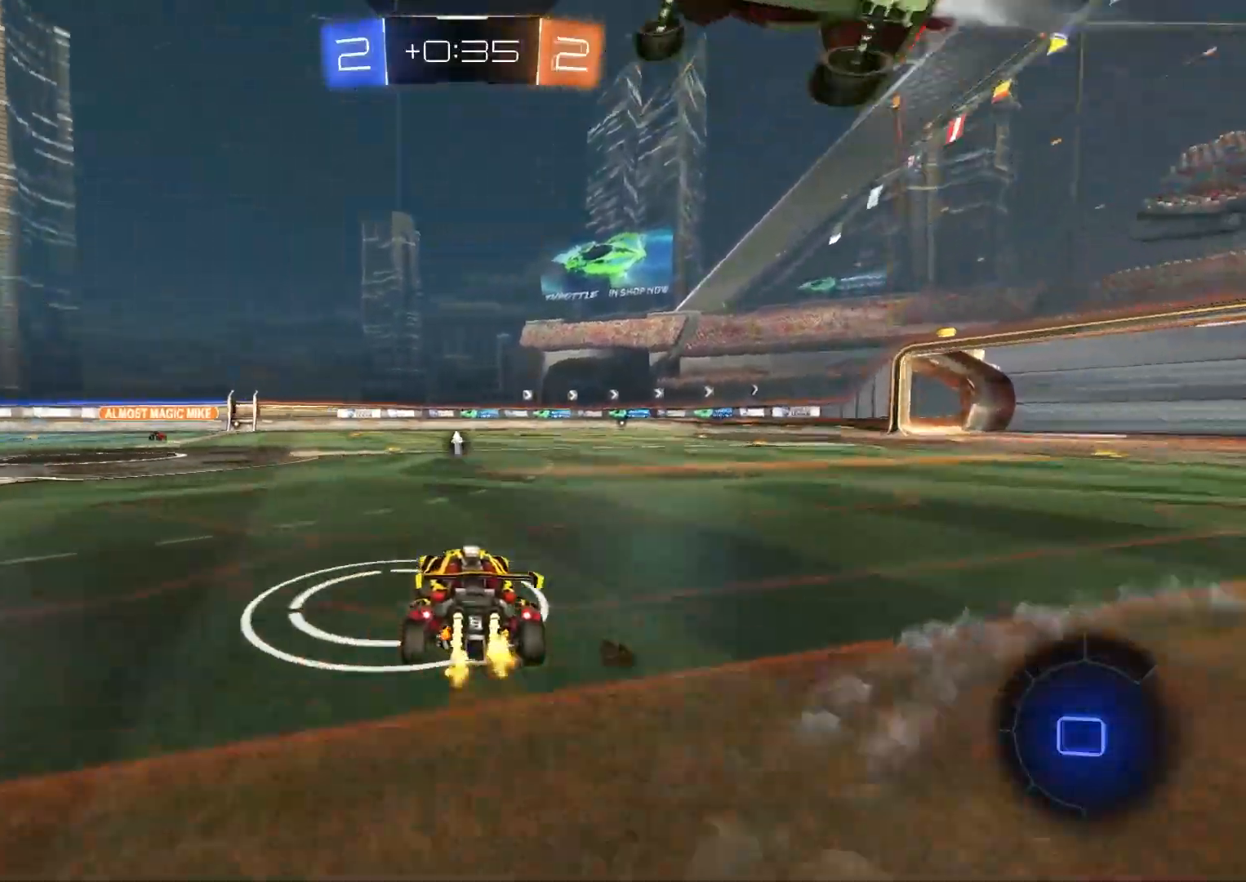
{"buttons": ["L1", "R2"], "left_stick": "down", "right_stick": "center", "events": [[83, "left_stick", "up-right"], [117, "CROSS", "down"], [117, "L1", "down"], [183, "CROSS", "up"], [267, "CROSS", "down"], [350, "left_stick", "down"], [417, "CROSS", "up"]]}
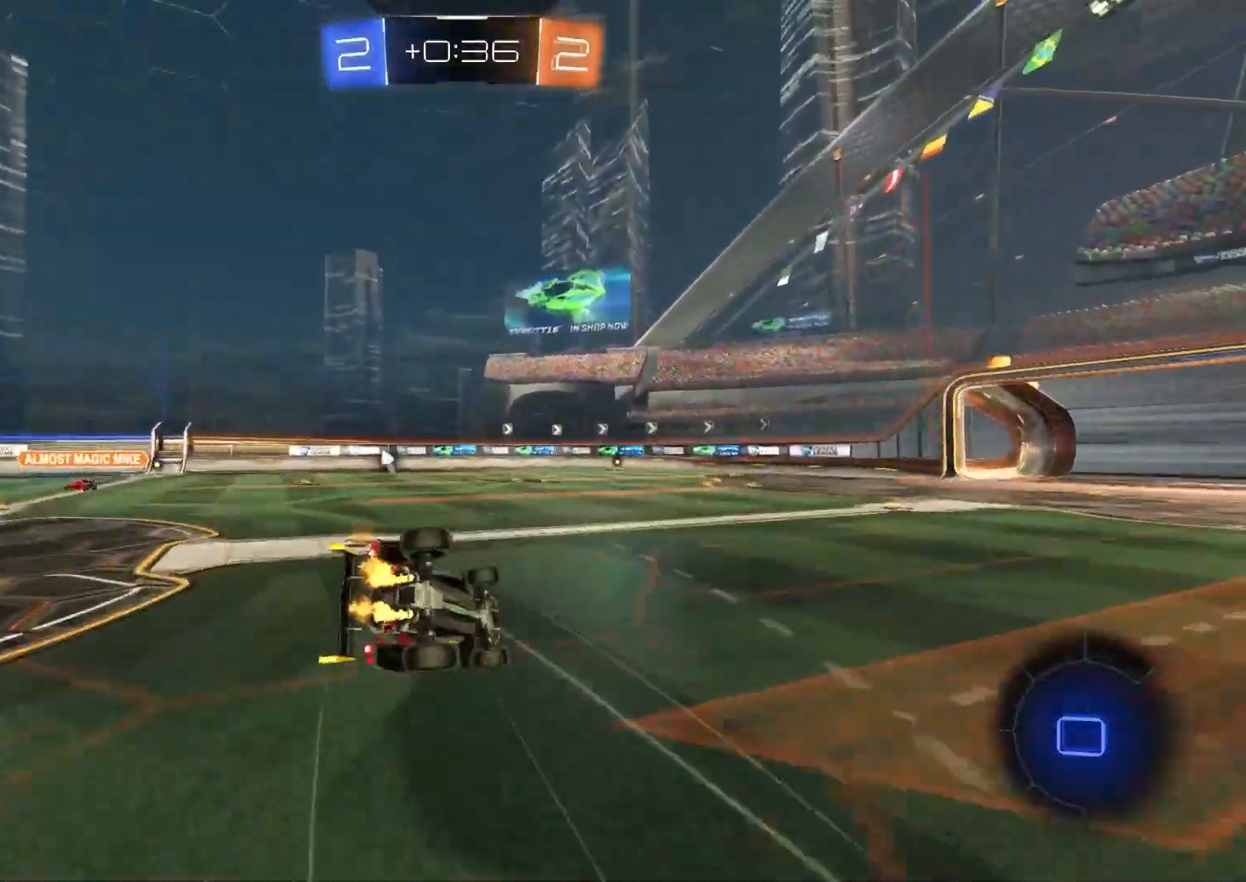
{"buttons": ["CIRCLE", "L1", "R2"], "left_stick": "left", "right_stick": "center", "events": [[233, "left_stick", "down-left"], [333, "left_stick", "down"], [483, "CIRCLE", "down"], [483, "left_stick", "left"]]}